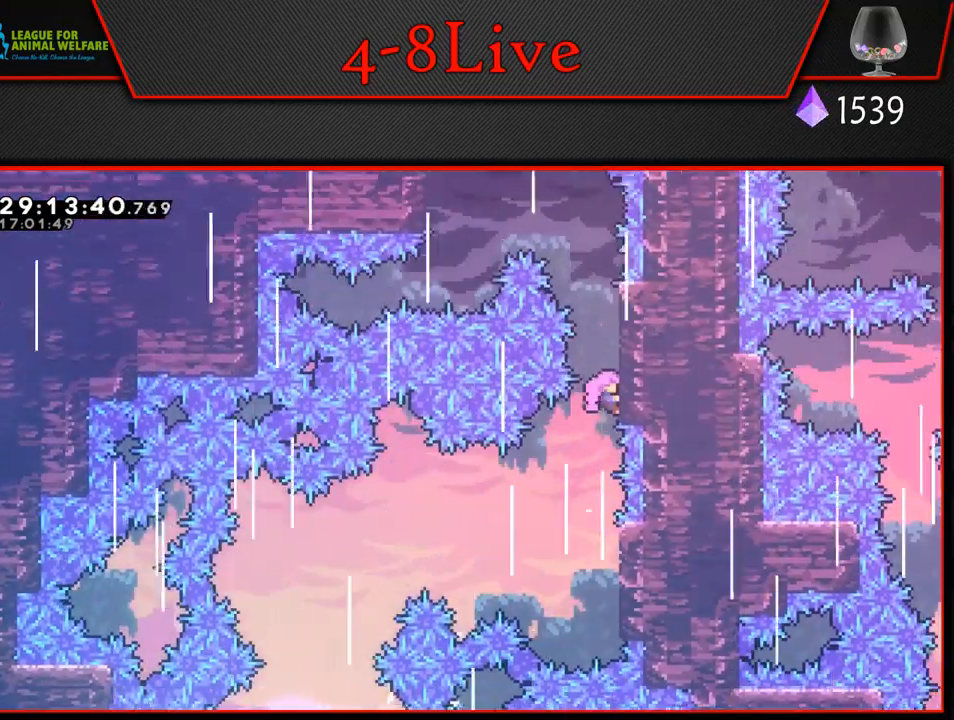
Gameplay with a controller (PlayStation layout); each line is a JSON object with the inputs held at the frame after it. "events" lists button and stick changes between this image and that frame as [ms after this image, input, new state], when the widget could be followed in between. Not read: right_stick.
{"buttons": ["L1", "DPAD_UP"], "left_stick": "center", "events": []}
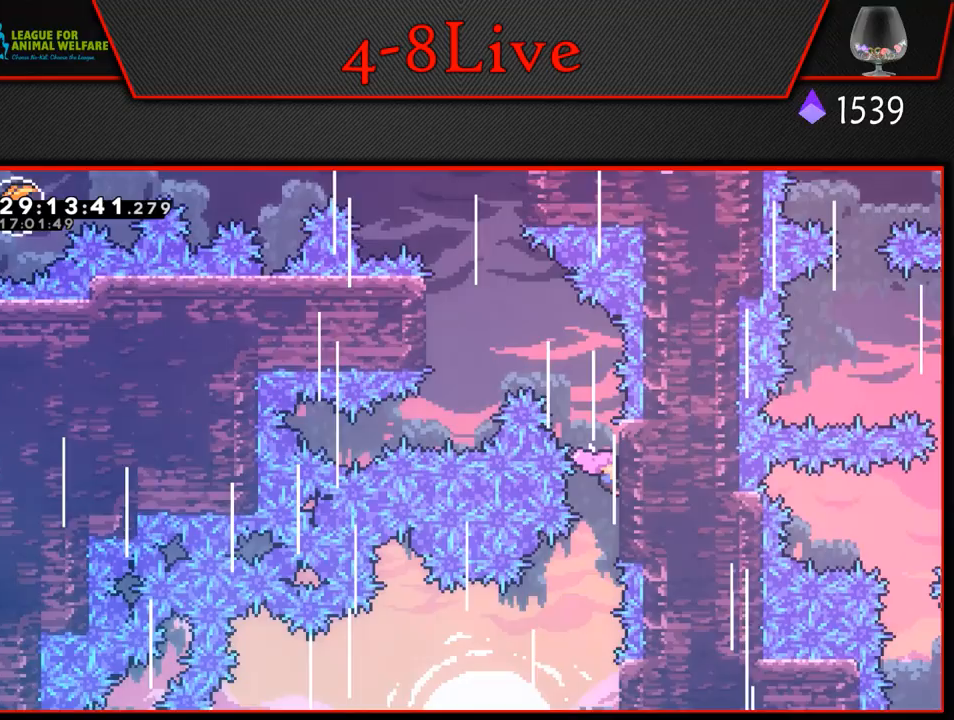
{"buttons": ["CROSS", "L1", "DPAD_UP", "DPAD_LEFT"], "left_stick": "center", "events": [[317, "DPAD_LEFT", "down"], [350, "CROSS", "down"]]}
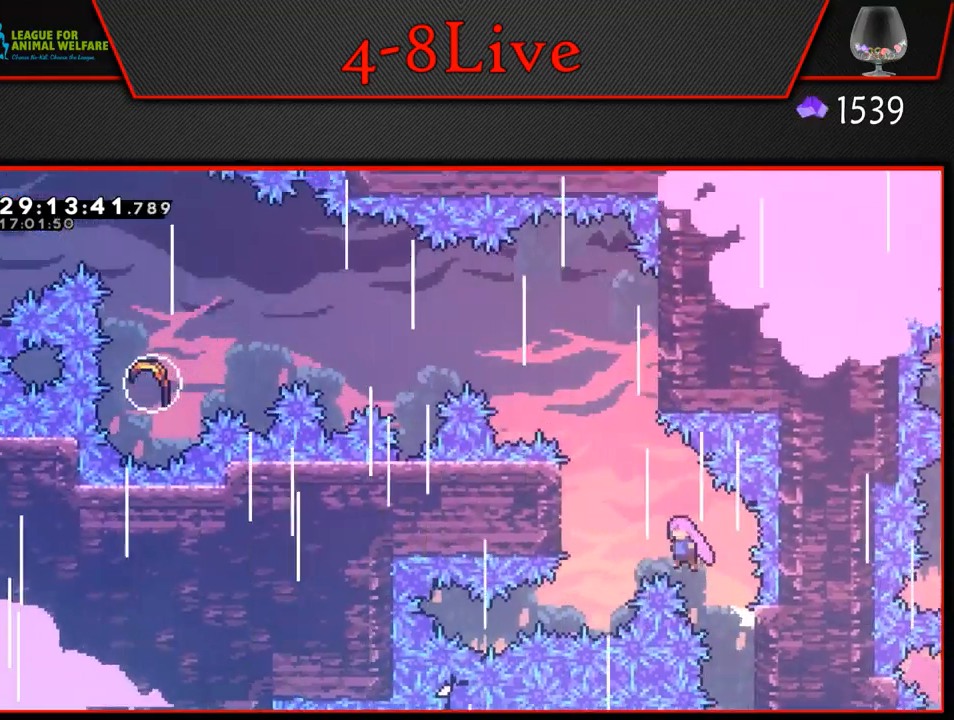
{"buttons": ["L1", "DPAD_UP"], "left_stick": "center", "events": [[483, "CROSS", "up"], [500, "DPAD_LEFT", "up"]]}
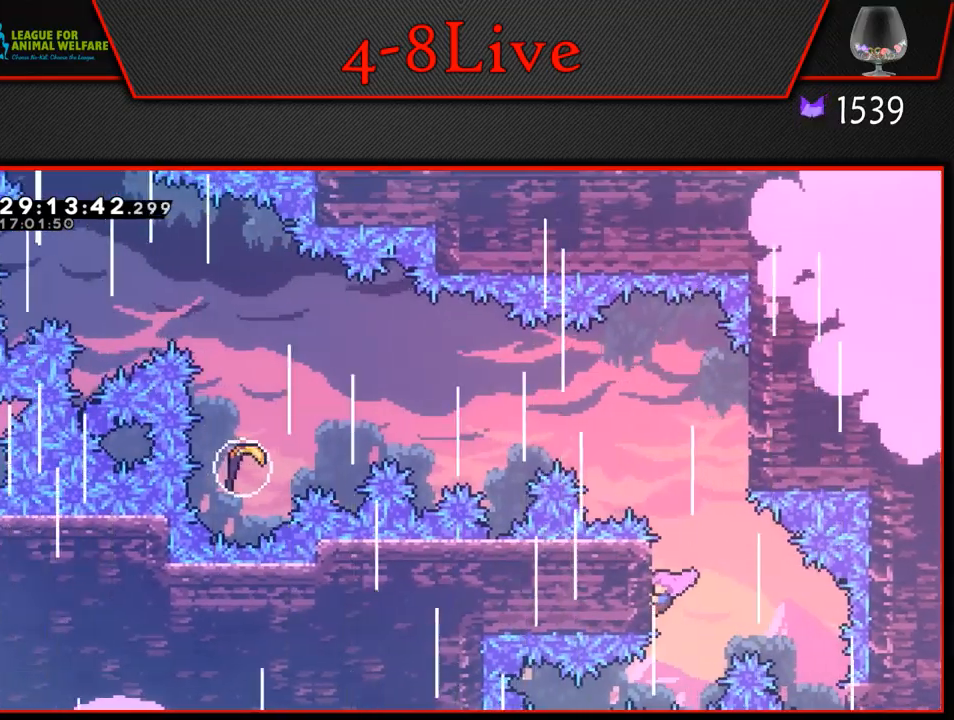
{"buttons": ["CROSS", "L1", "DPAD_RIGHT"], "left_stick": "center", "events": [[400, "CROSS", "down"], [417, "DPAD_RIGHT", "down"], [500, "DPAD_UP", "up"]]}
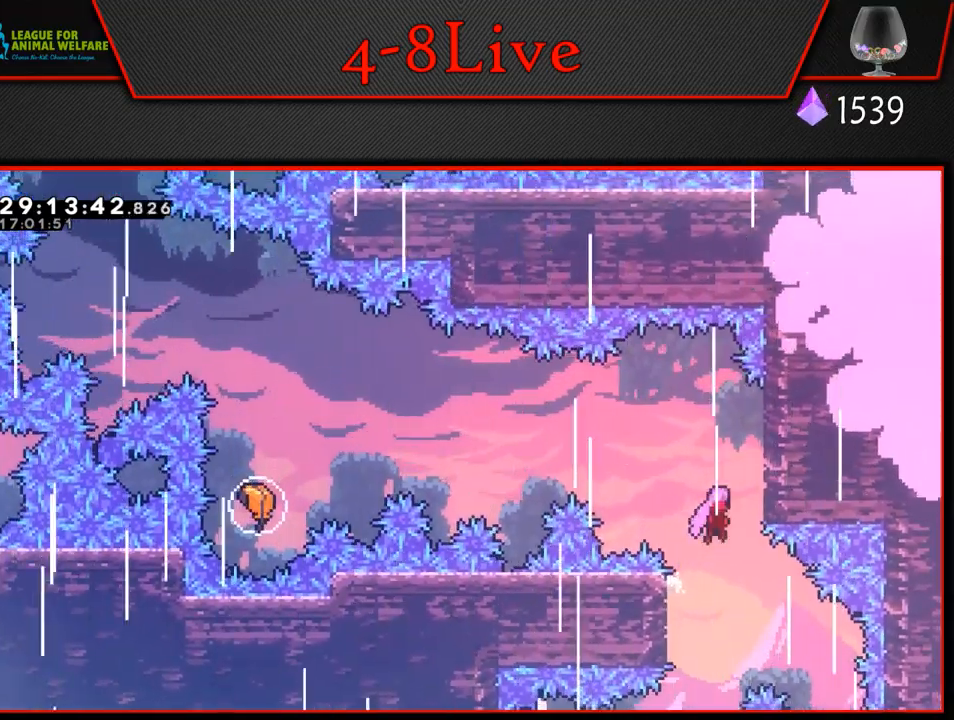
{"buttons": ["DPAD_LEFT"], "left_stick": "center", "events": [[117, "CROSS", "up"], [133, "DPAD_UP", "down"], [167, "DPAD_RIGHT", "up"], [200, "DPAD_LEFT", "down"], [200, "DPAD_UP", "up"], [233, "CROSS", "down"], [250, "L1", "up"], [333, "CROSS", "up"]]}
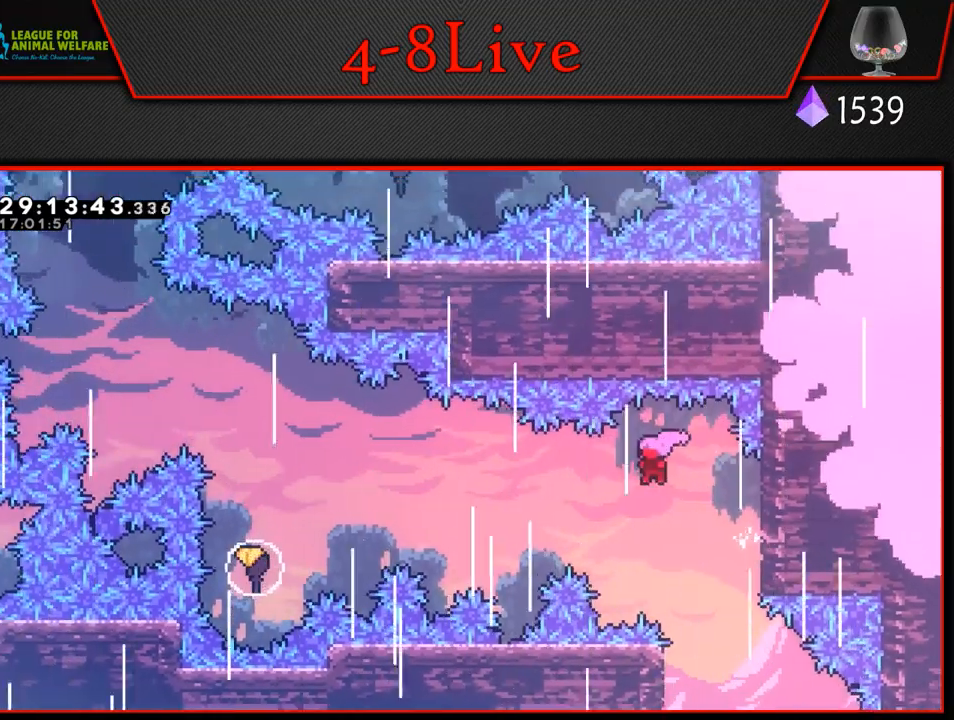
{"buttons": ["DPAD_LEFT"], "left_stick": "center", "events": [[183, "R1", "down"], [383, "R1", "up"]]}
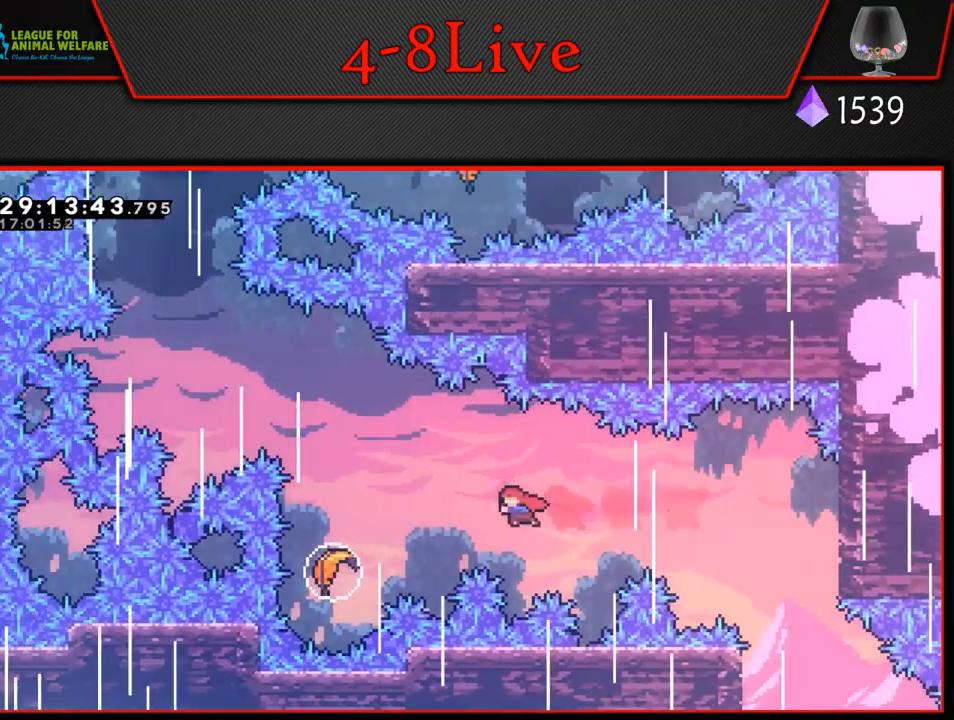
{"buttons": [], "left_stick": "center", "events": [[100, "L1", "down"], [133, "DPAD_UP", "down"], [133, "R1", "down"], [250, "DPAD_UP", "up"], [300, "L1", "up"], [317, "R1", "up"], [500, "DPAD_LEFT", "up"]]}
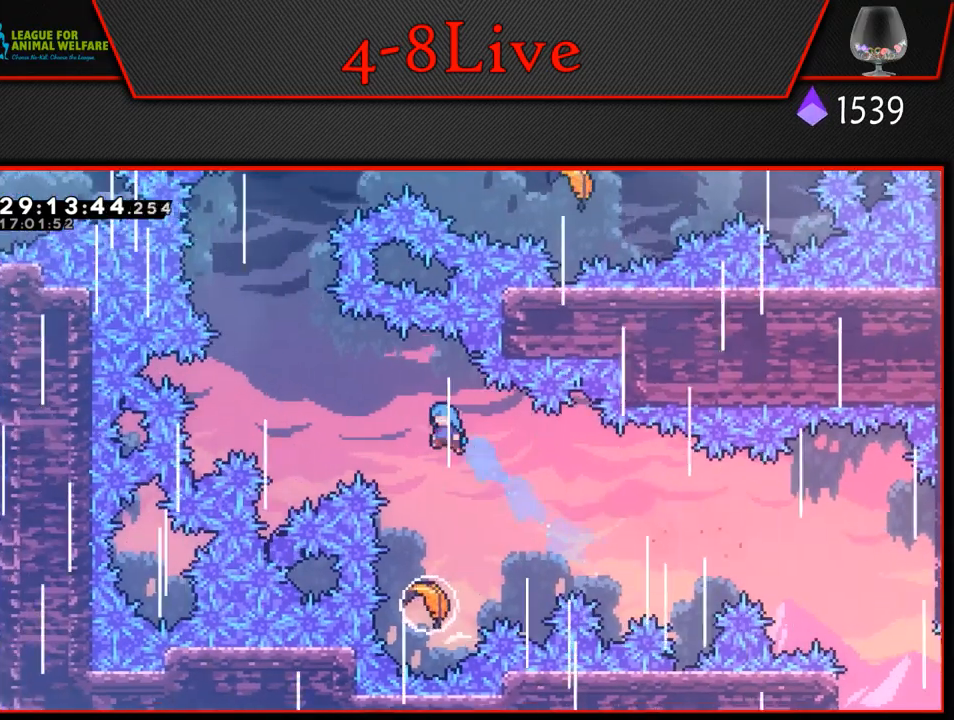
{"buttons": [], "left_stick": "center", "events": []}
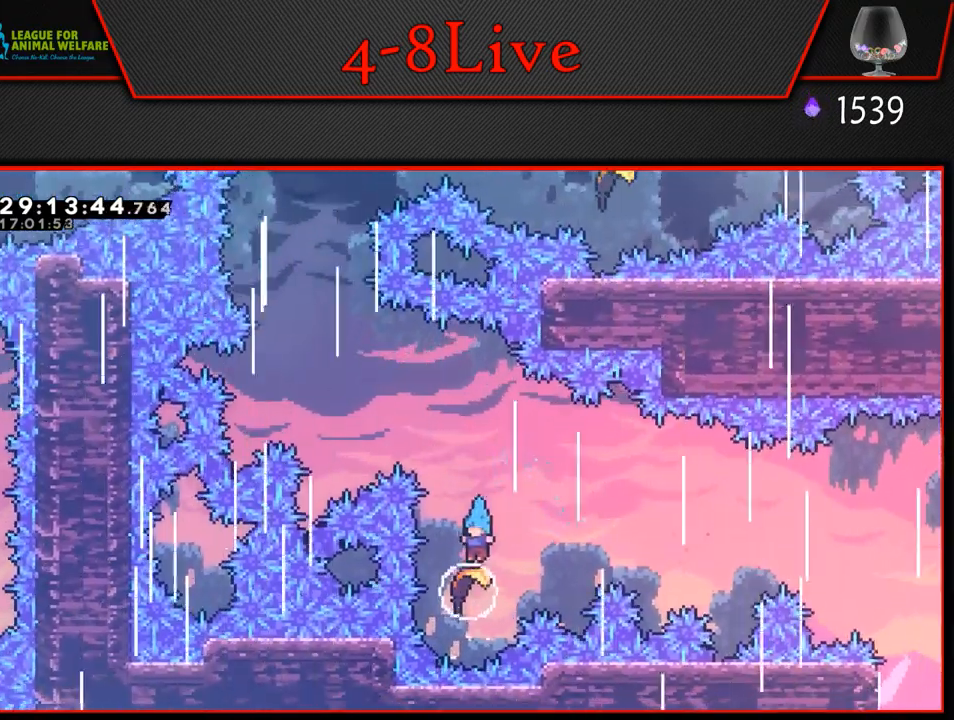
{"buttons": [], "left_stick": "center", "events": [[300, "DPAD_LEFT", "down"], [383, "DPAD_LEFT", "up"]]}
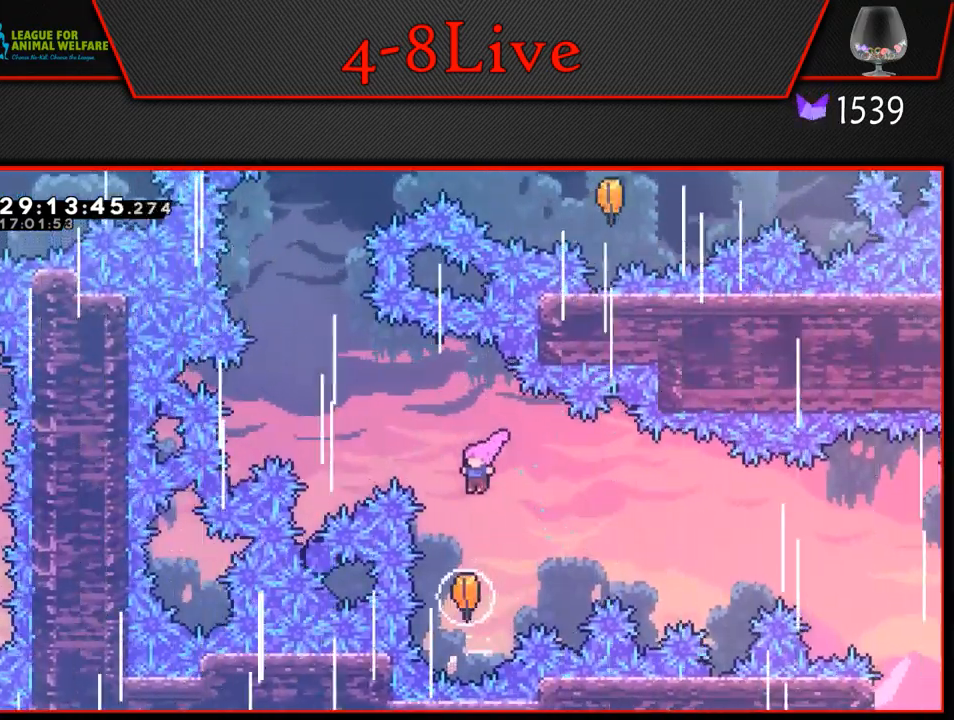
{"buttons": [], "left_stick": "up", "events": [[50, "DPAD_DOWN", "down"], [83, "R1", "down"], [217, "DPAD_DOWN", "up"], [217, "R1", "up"], [367, "left_stick", "up"]]}
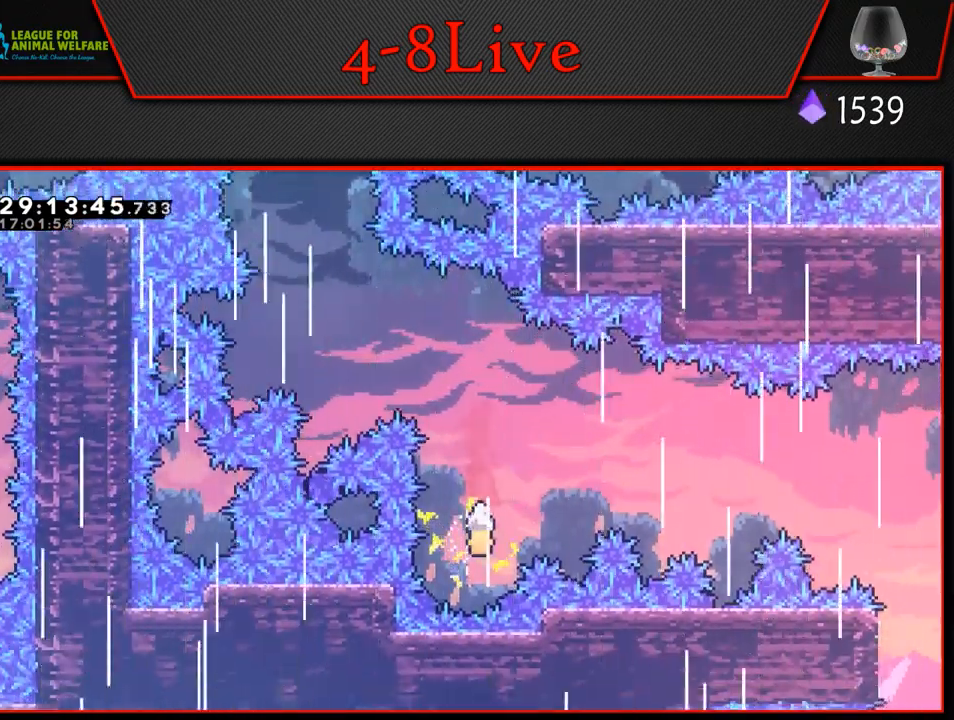
{"buttons": [], "left_stick": "left", "events": [[367, "left_stick", "up-left"], [467, "left_stick", "left"]]}
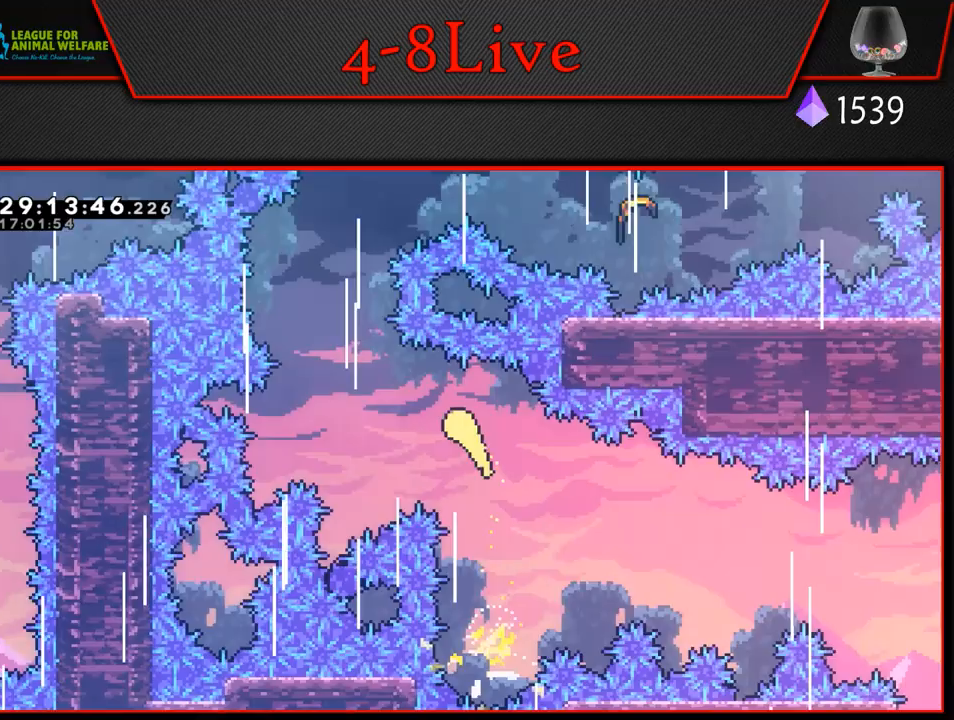
{"buttons": [], "left_stick": "up-right", "events": [[133, "left_stick", "up-left"], [250, "left_stick", "up"], [350, "left_stick", "up-right"]]}
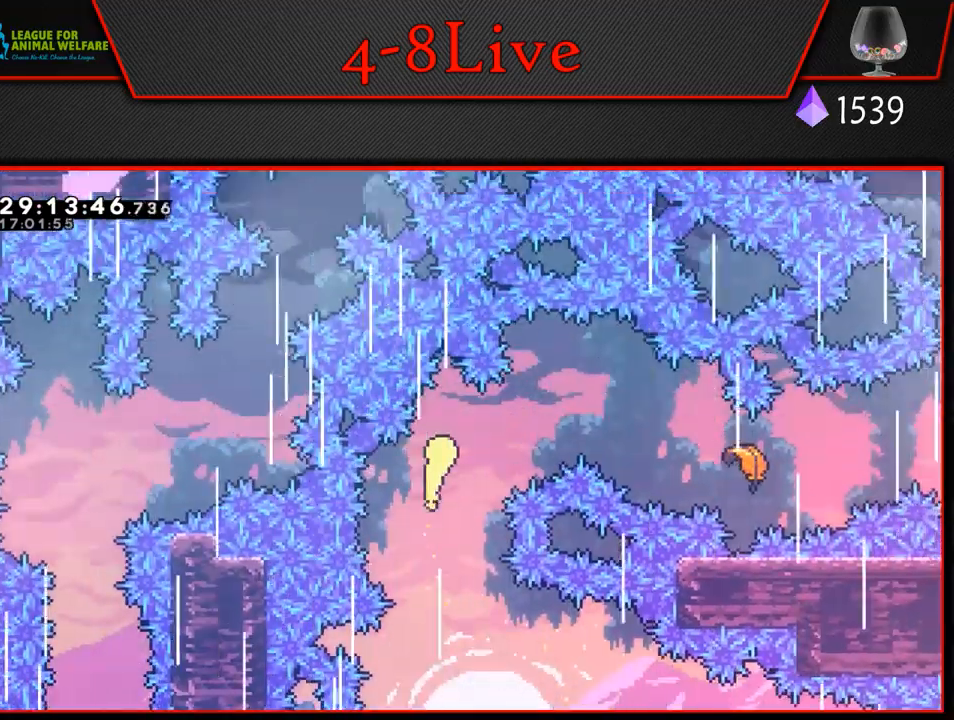
{"buttons": [], "left_stick": "down-right", "events": [[50, "left_stick", "down-right"]]}
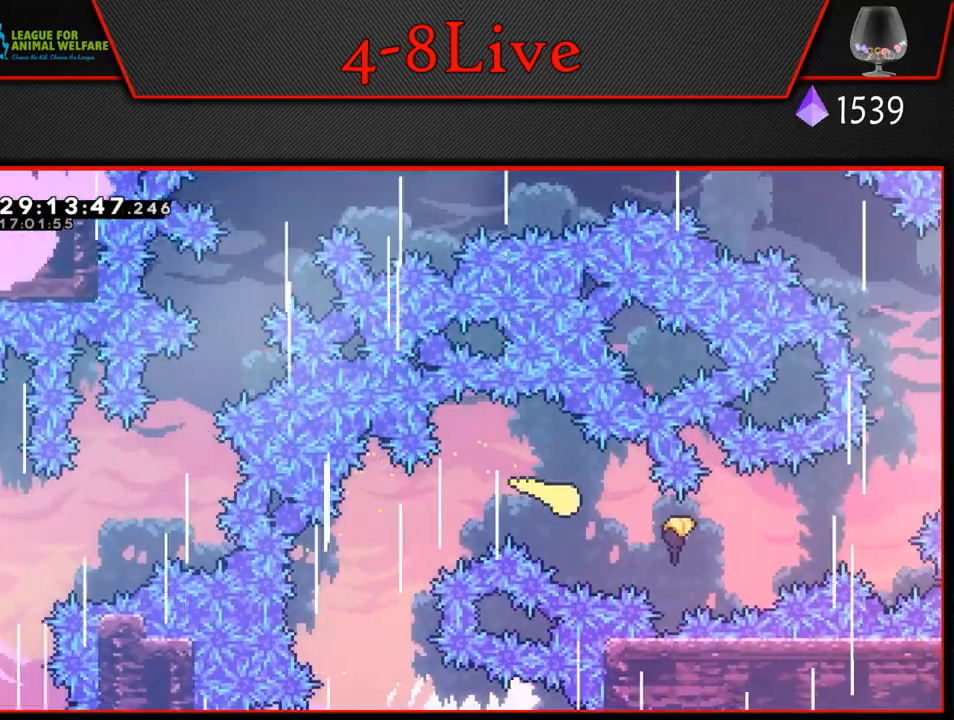
{"buttons": [], "left_stick": "right", "events": [[317, "left_stick", "right"]]}
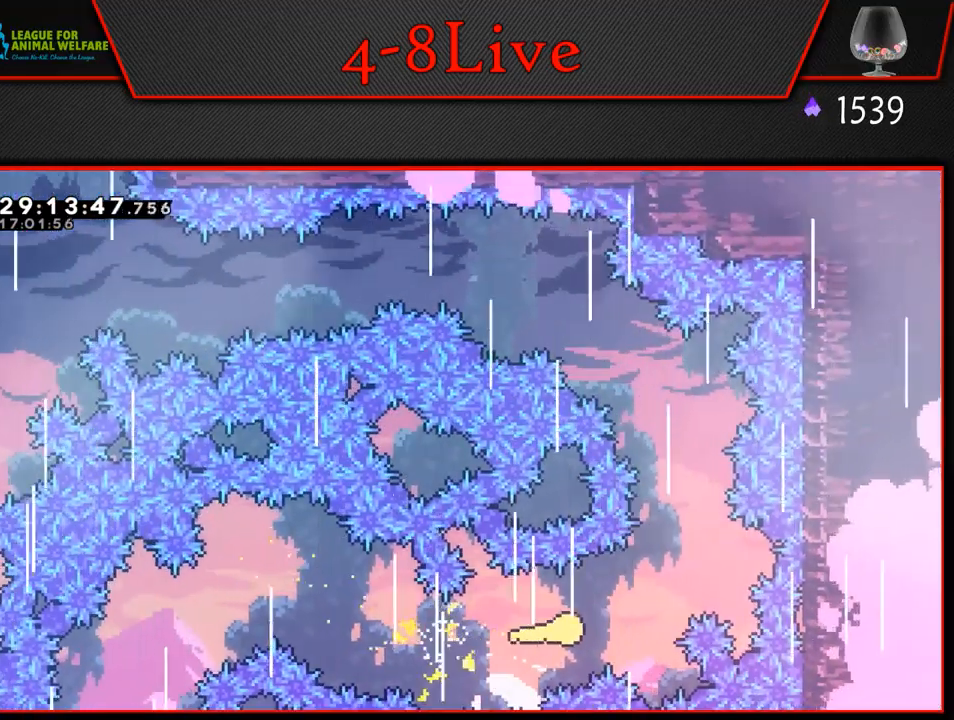
{"buttons": [], "left_stick": "up-left", "events": [[83, "left_stick", "up-right"], [267, "left_stick", "up-left"]]}
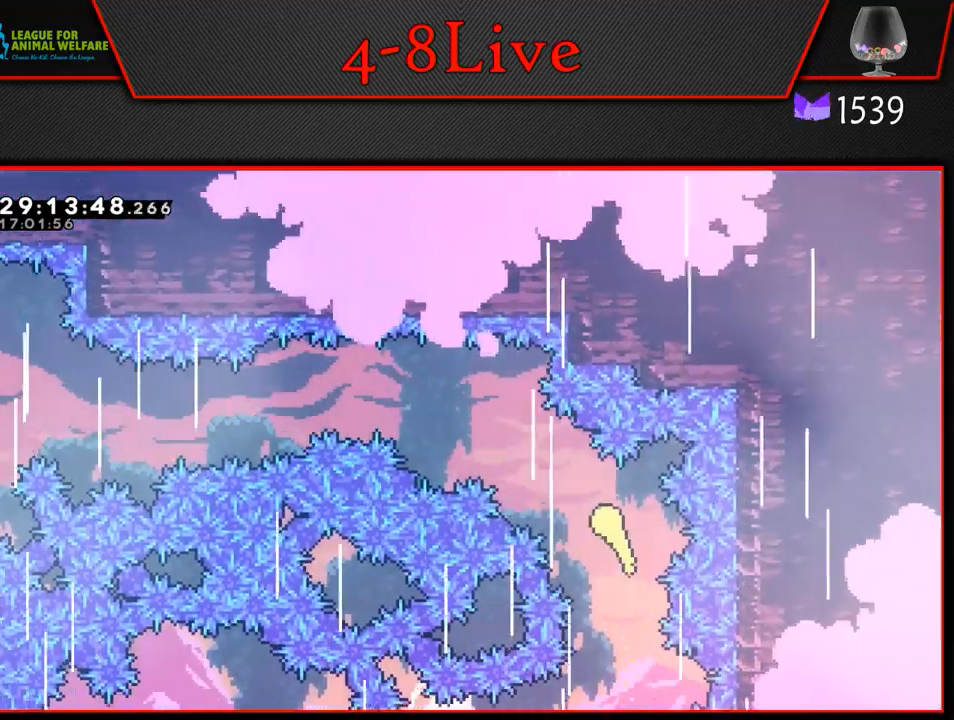
{"buttons": [], "left_stick": "left", "events": [[50, "left_stick", "left"], [233, "left_stick", "up-left"], [383, "left_stick", "left"]]}
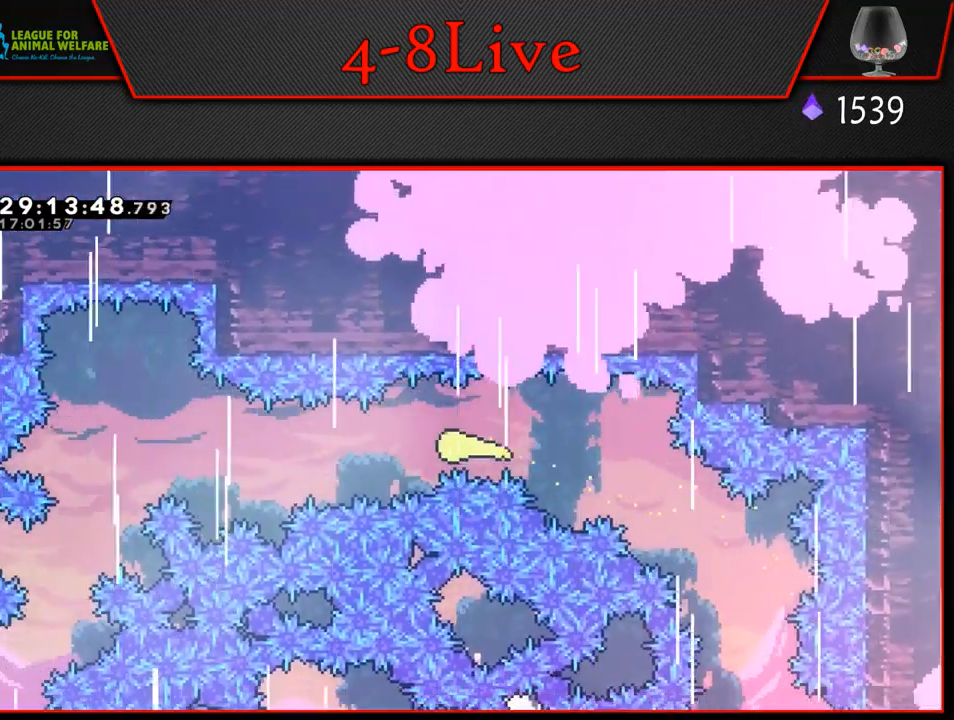
{"buttons": [], "left_stick": "down-left", "events": [[450, "left_stick", "down-left"]]}
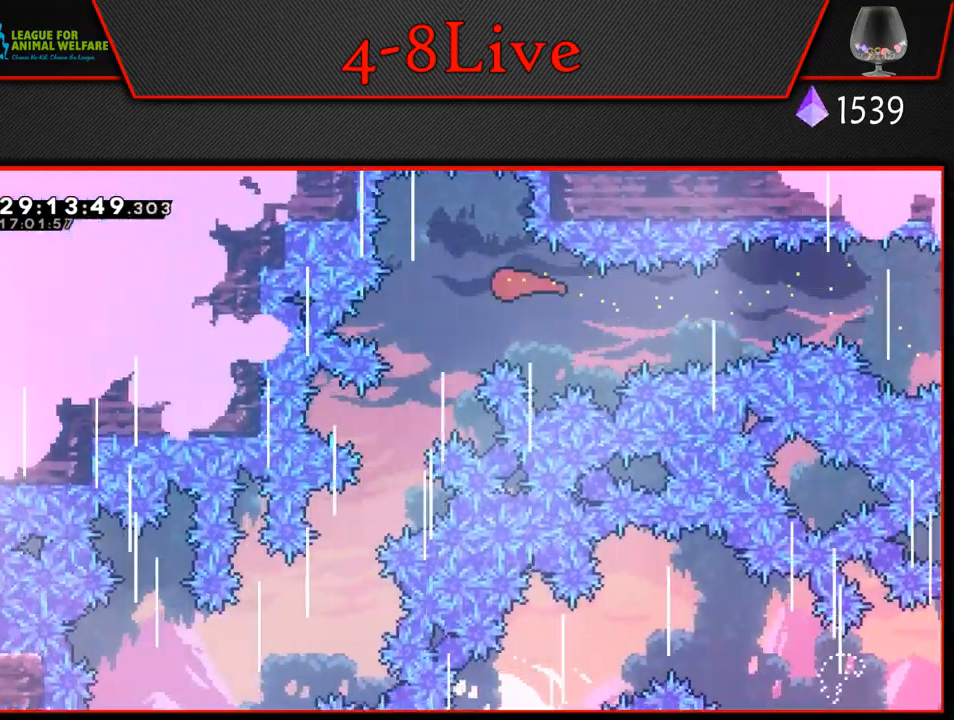
{"buttons": [], "left_stick": "up-left", "events": [[33, "left_stick", "down"], [133, "left_stick", "up-right"], [300, "left_stick", "up-left"]]}
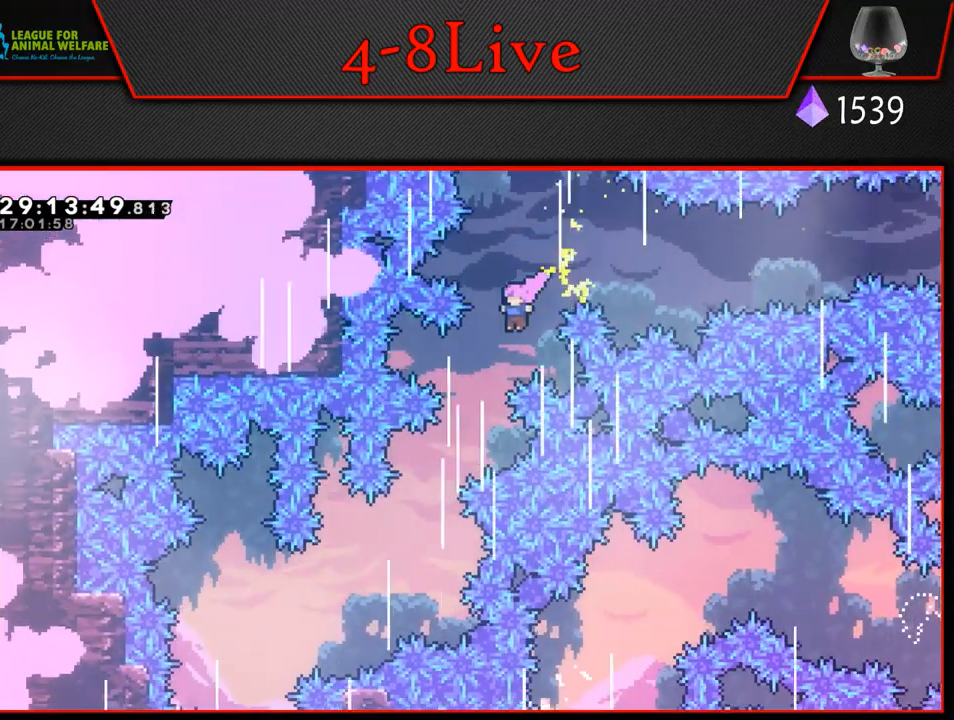
{"buttons": [], "left_stick": "left", "events": [[217, "left_stick", "left"]]}
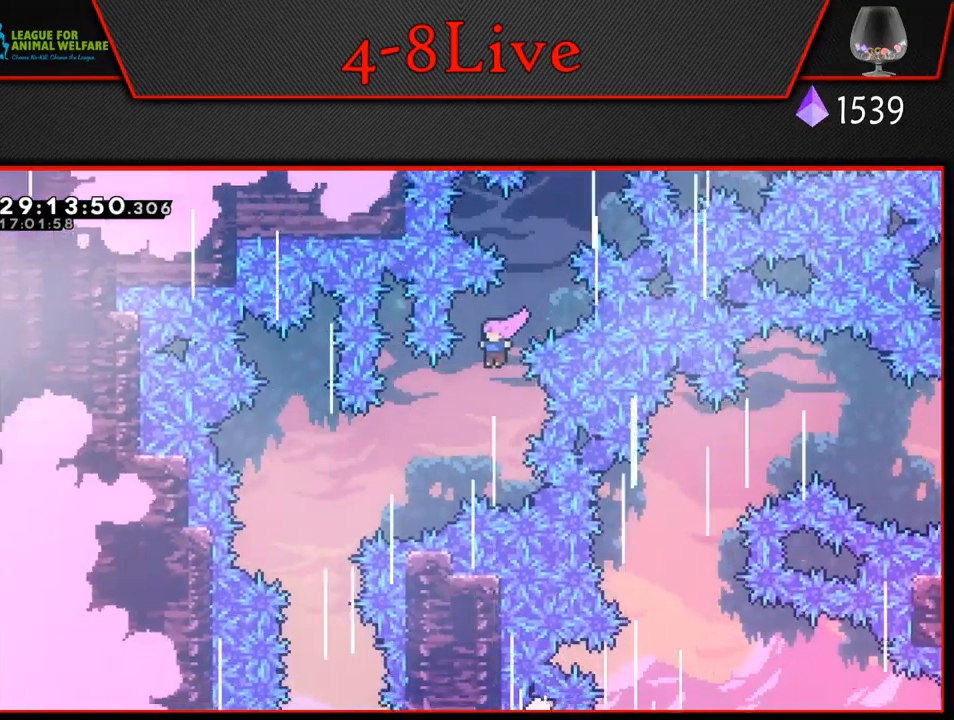
{"buttons": [], "left_stick": "left", "events": []}
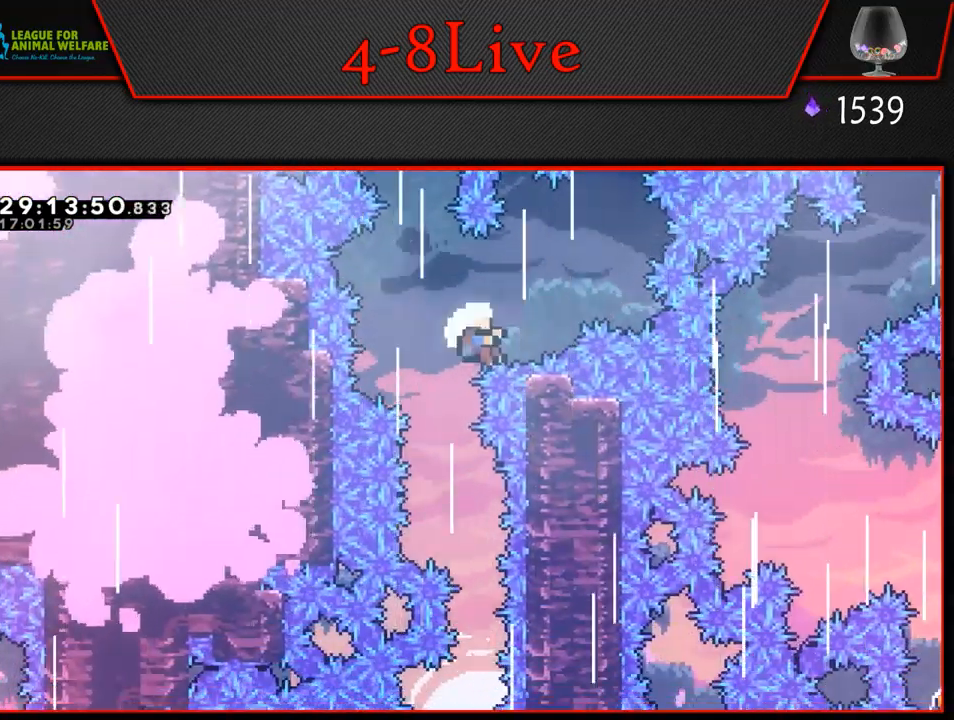
{"buttons": [], "left_stick": "center", "events": [[33, "left_stick", "center"], [100, "left_stick", "right"], [217, "left_stick", "center"], [267, "left_stick", "left"], [400, "left_stick", "center"]]}
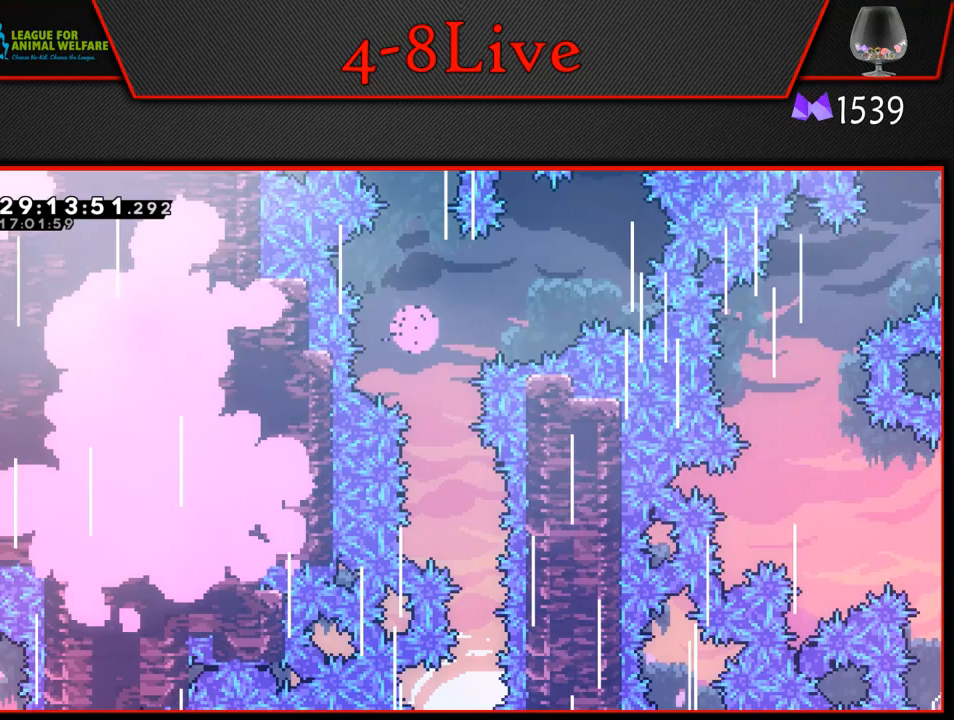
{"buttons": [], "left_stick": "center", "events": [[17, "CROSS", "down"], [100, "CROSS", "up"]]}
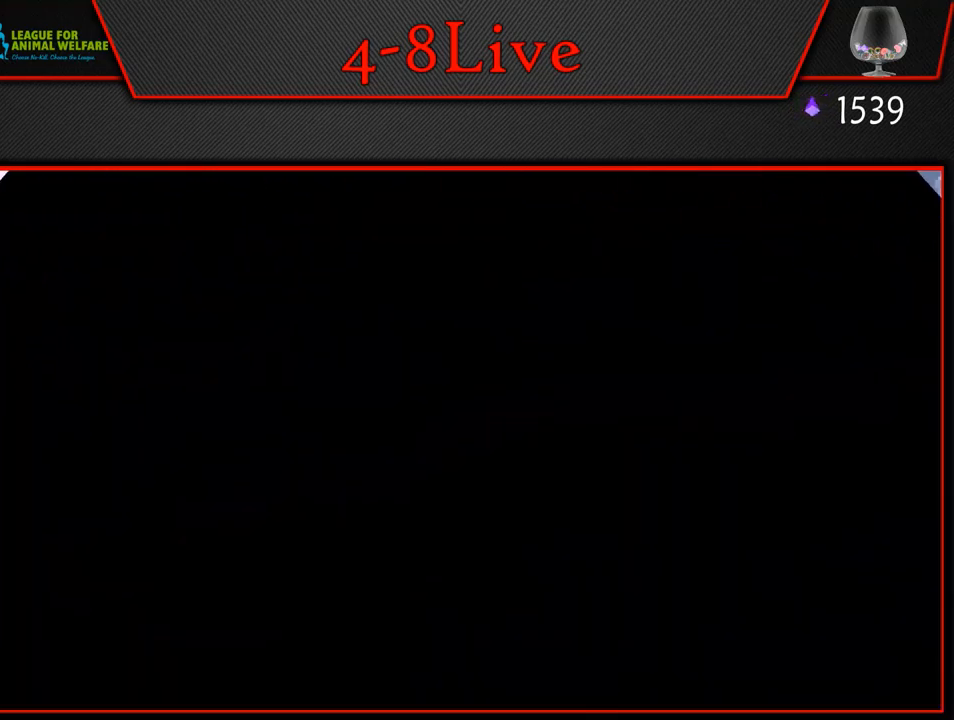
{"buttons": [], "left_stick": "center", "events": []}
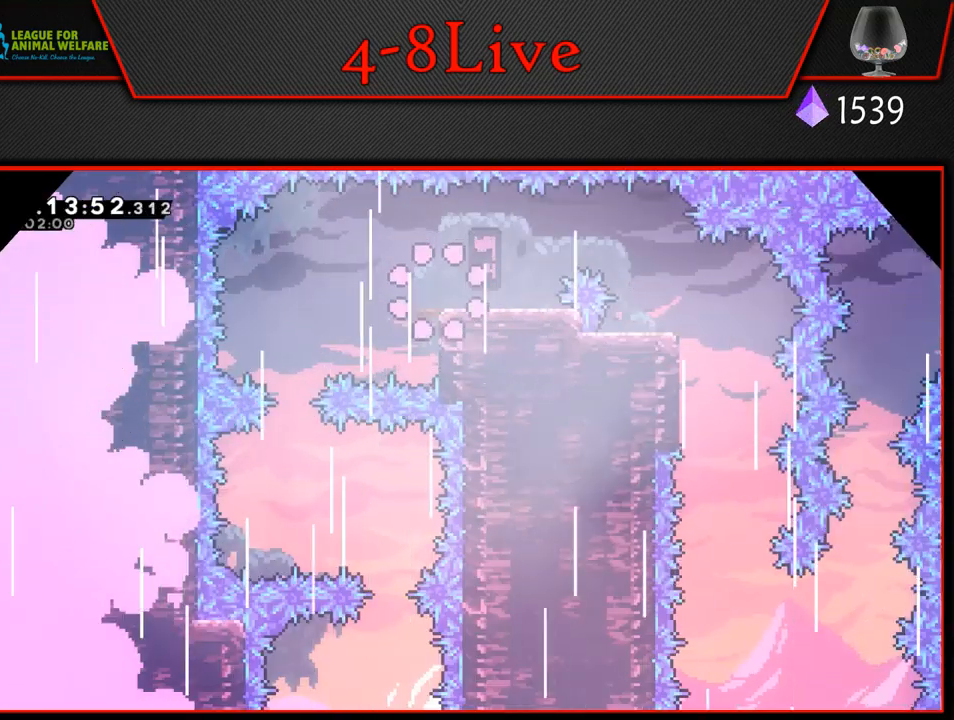
{"buttons": ["DPAD_LEFT"], "left_stick": "center", "events": [[467, "DPAD_LEFT", "down"]]}
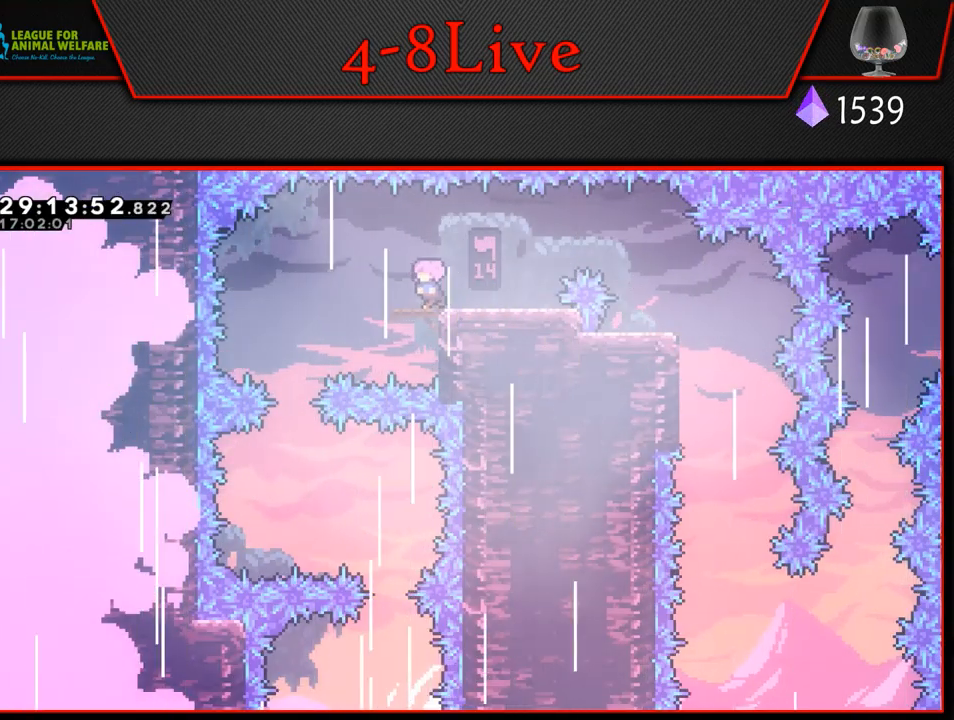
{"buttons": [], "left_stick": "center", "events": [[467, "DPAD_LEFT", "up"]]}
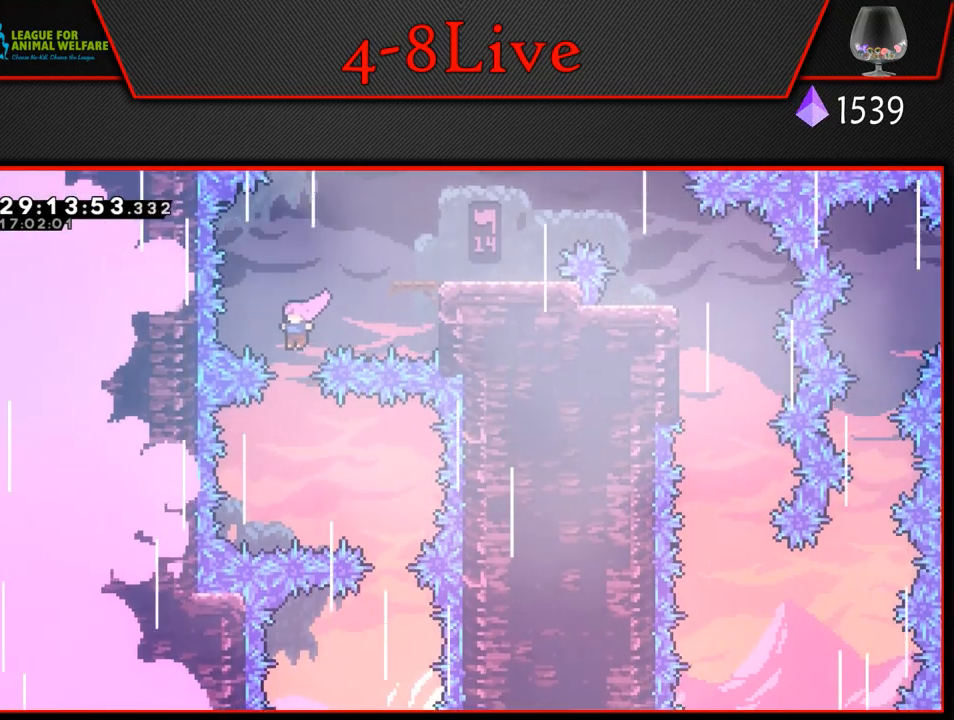
{"buttons": [], "left_stick": "center", "events": [[150, "DPAD_RIGHT", "down"], [500, "DPAD_RIGHT", "up"]]}
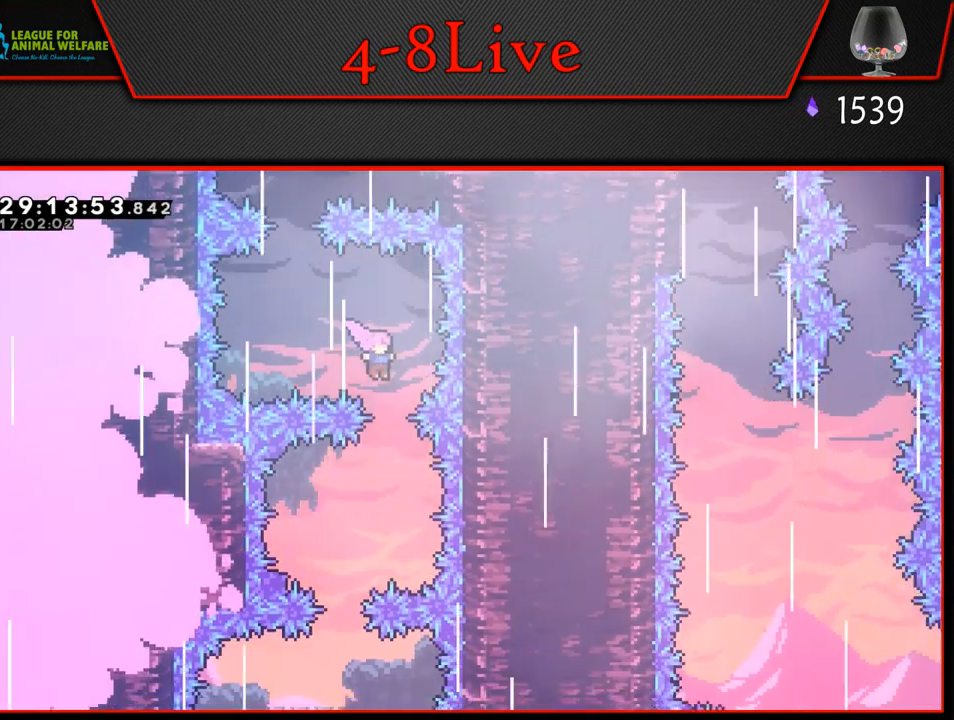
{"buttons": [], "left_stick": "down", "events": [[100, "left_stick", "left"], [433, "left_stick", "down"]]}
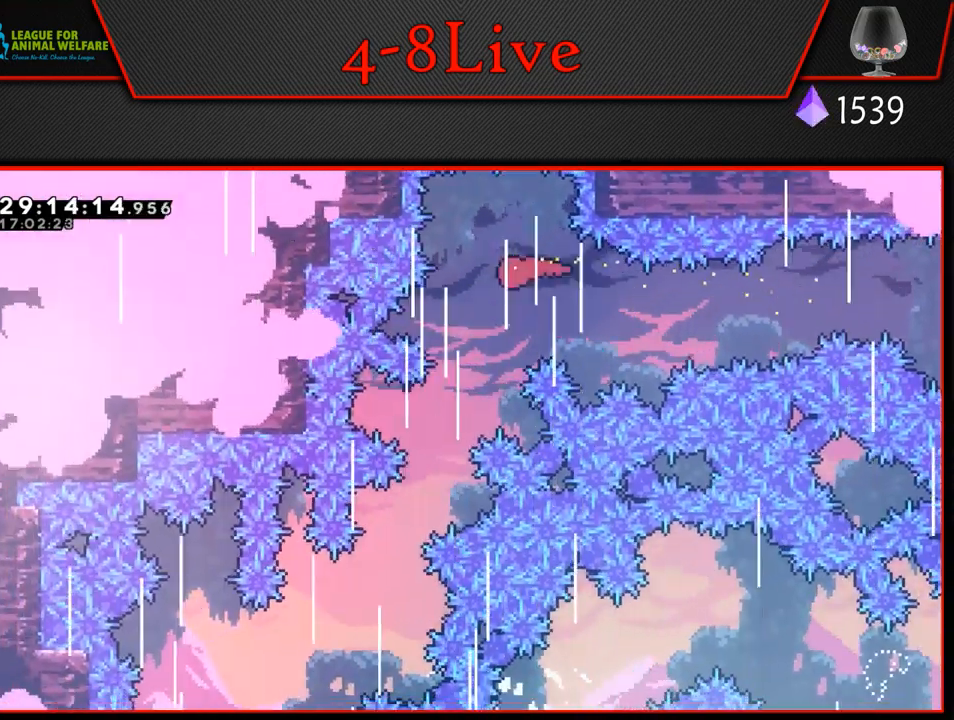
{"buttons": [], "left_stick": "down-left", "events": [[317, "left_stick", "down-left"]]}
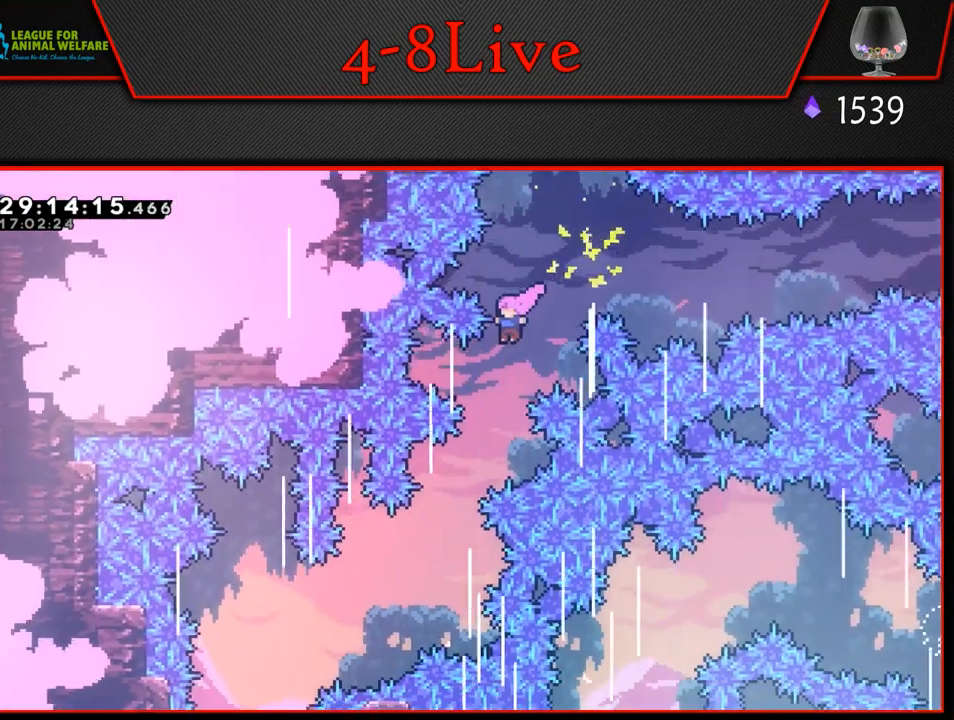
{"buttons": [], "left_stick": "center", "events": [[250, "left_stick", "down-right"], [383, "left_stick", "down-left"], [500, "left_stick", "center"]]}